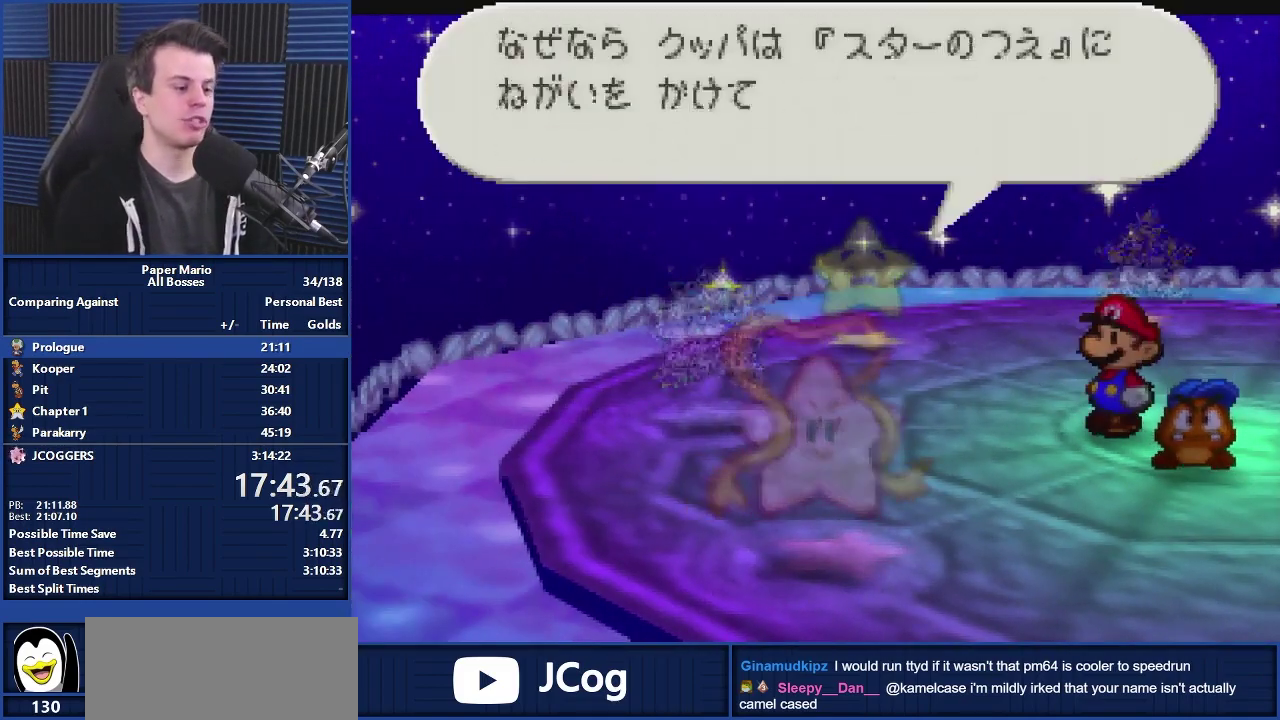
Gameplay with a controller (Nintendo layout); each line is a JSON object with the inputs held at the frame after it (dt_ms = milliseconds from this image to that frame). "events" lists button and stick changes between this image and that frame as [ms after this image, input, new state], when the widget could be followed in between. Not read: DPAD_DOWN DPAD_RIGHT DPAD_UP L1 L3 R3.
{"dt_ms": 500, "buttons": ["A"], "left_stick": "center", "events": []}
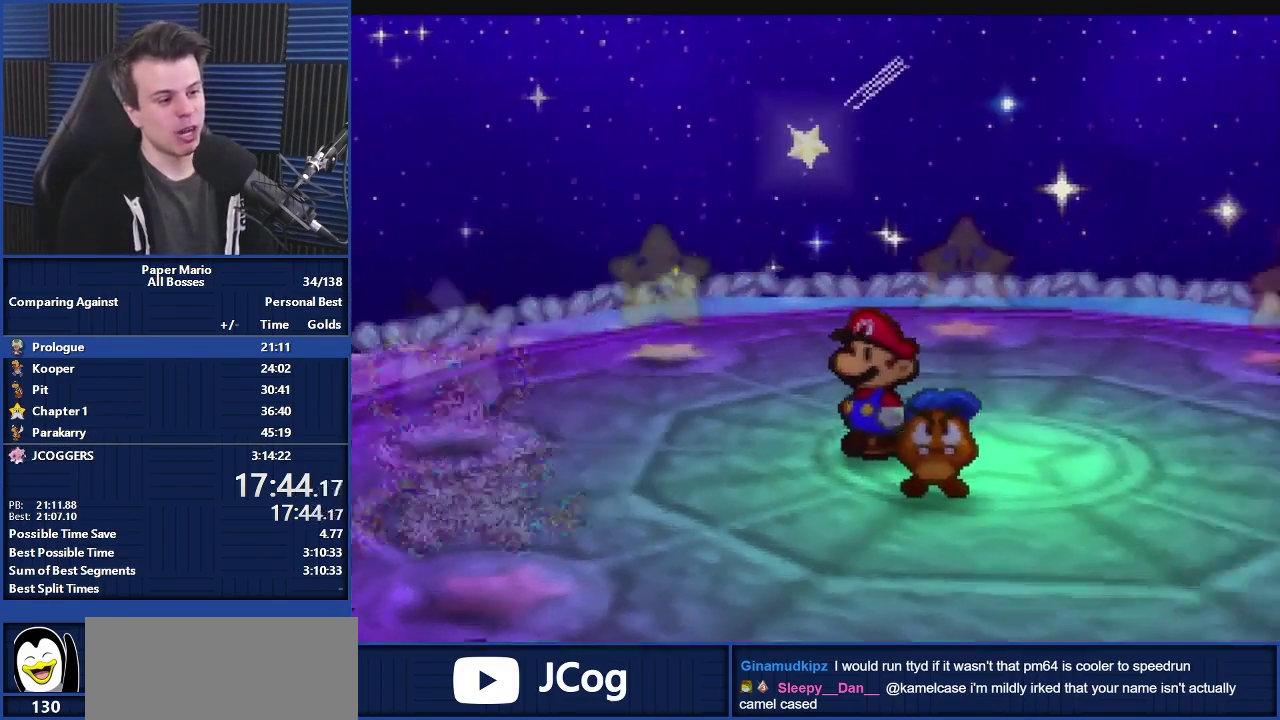
{"dt_ms": 500, "buttons": ["A"], "left_stick": "center", "events": []}
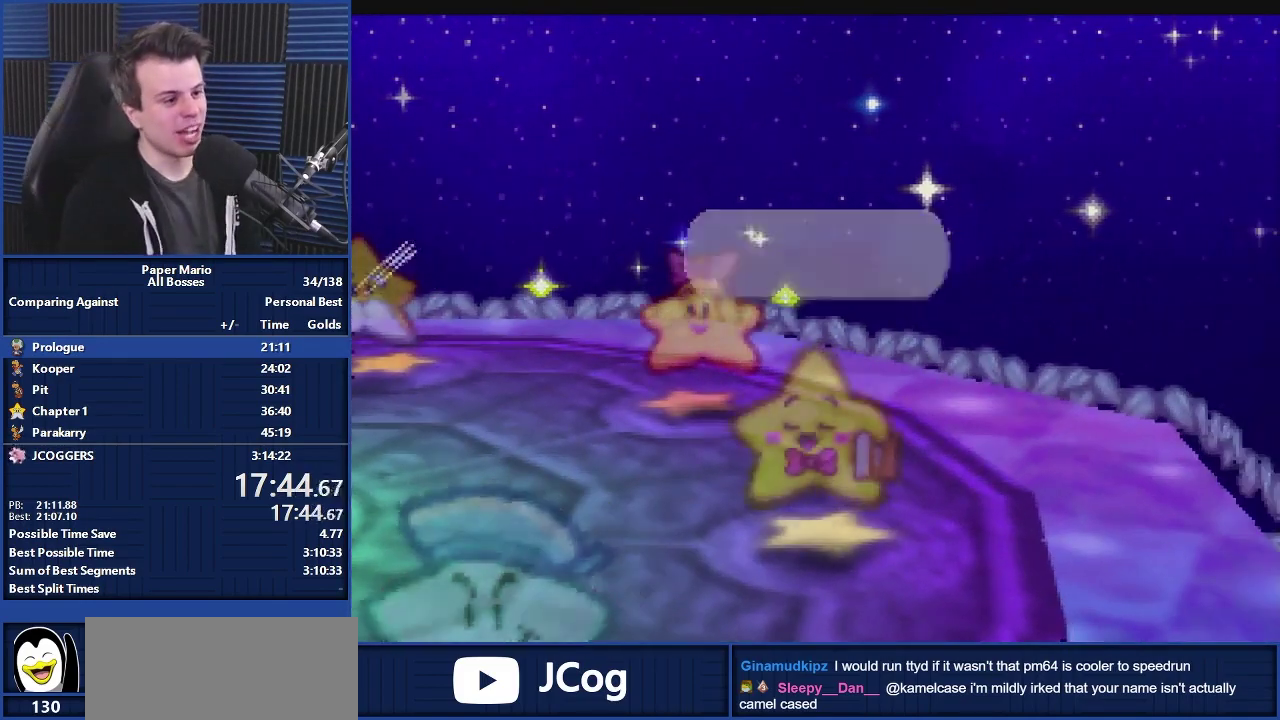
{"dt_ms": 500, "buttons": ["A"], "left_stick": "center", "events": []}
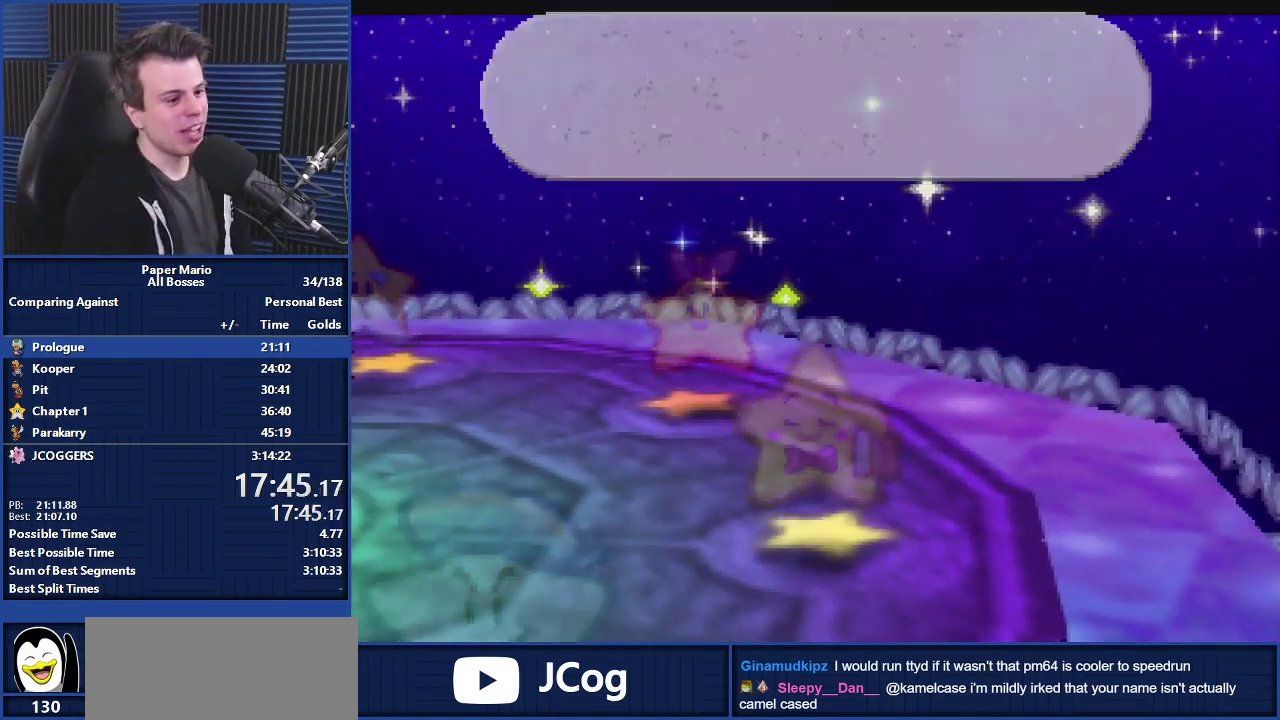
{"dt_ms": 500, "buttons": ["A"], "left_stick": "center", "events": []}
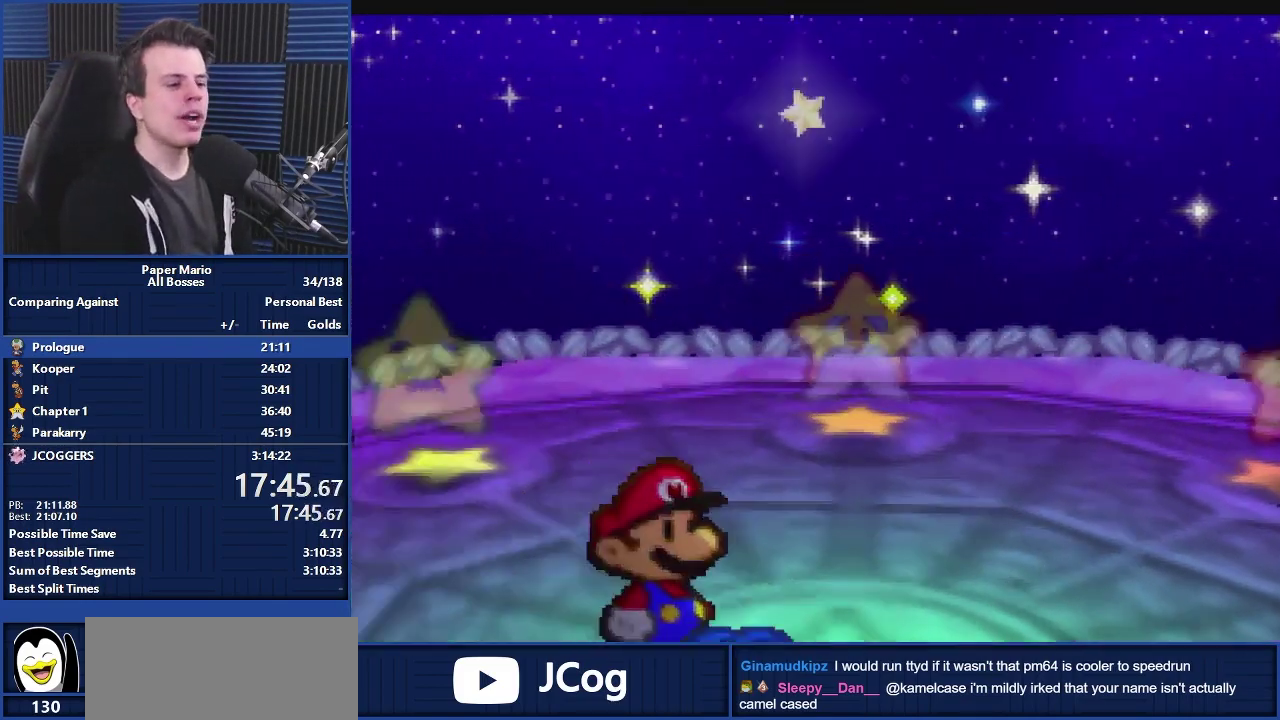
{"dt_ms": 500, "buttons": ["A"], "left_stick": "center", "events": []}
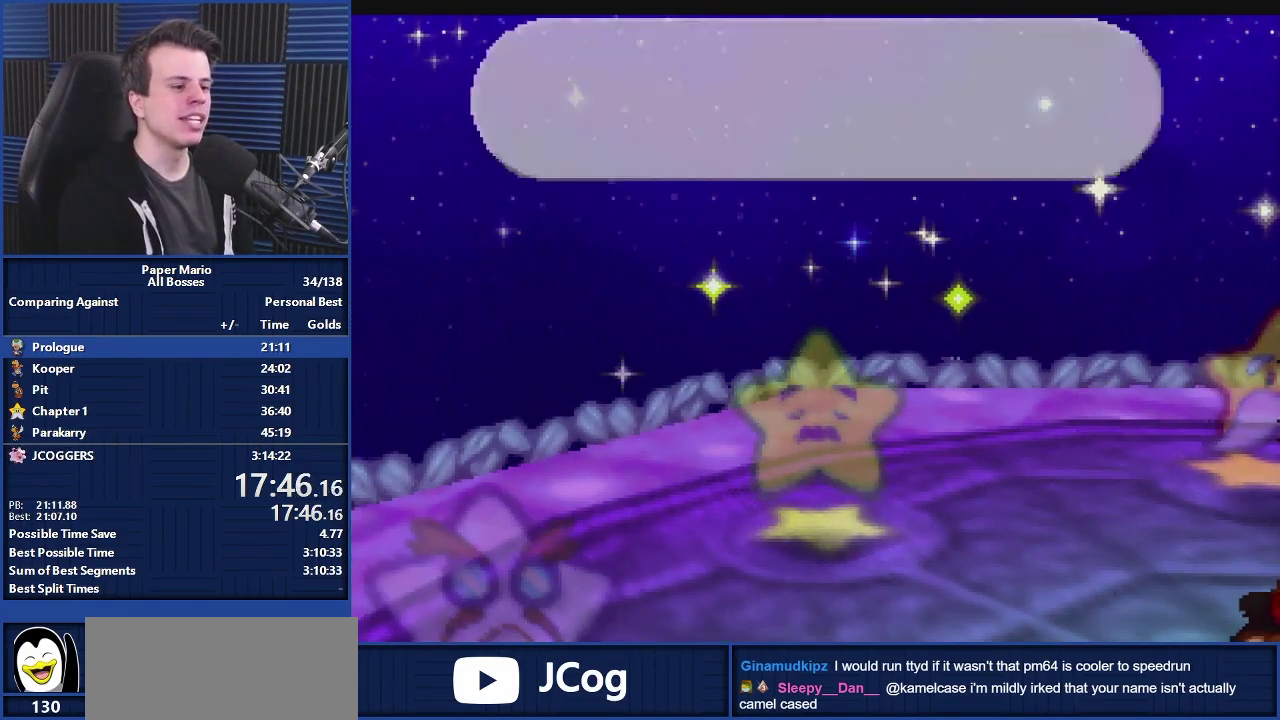
{"dt_ms": 500, "buttons": ["A"], "left_stick": "center", "events": []}
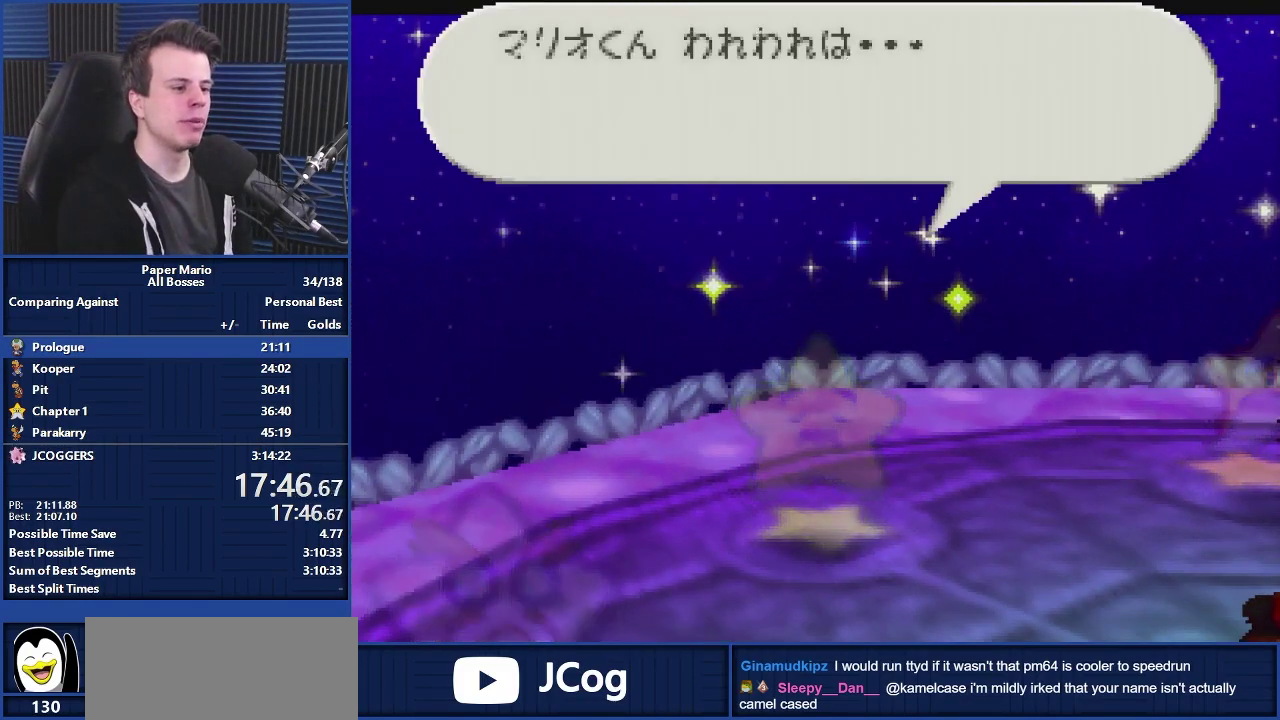
{"dt_ms": 500, "buttons": ["A"], "left_stick": "center", "events": []}
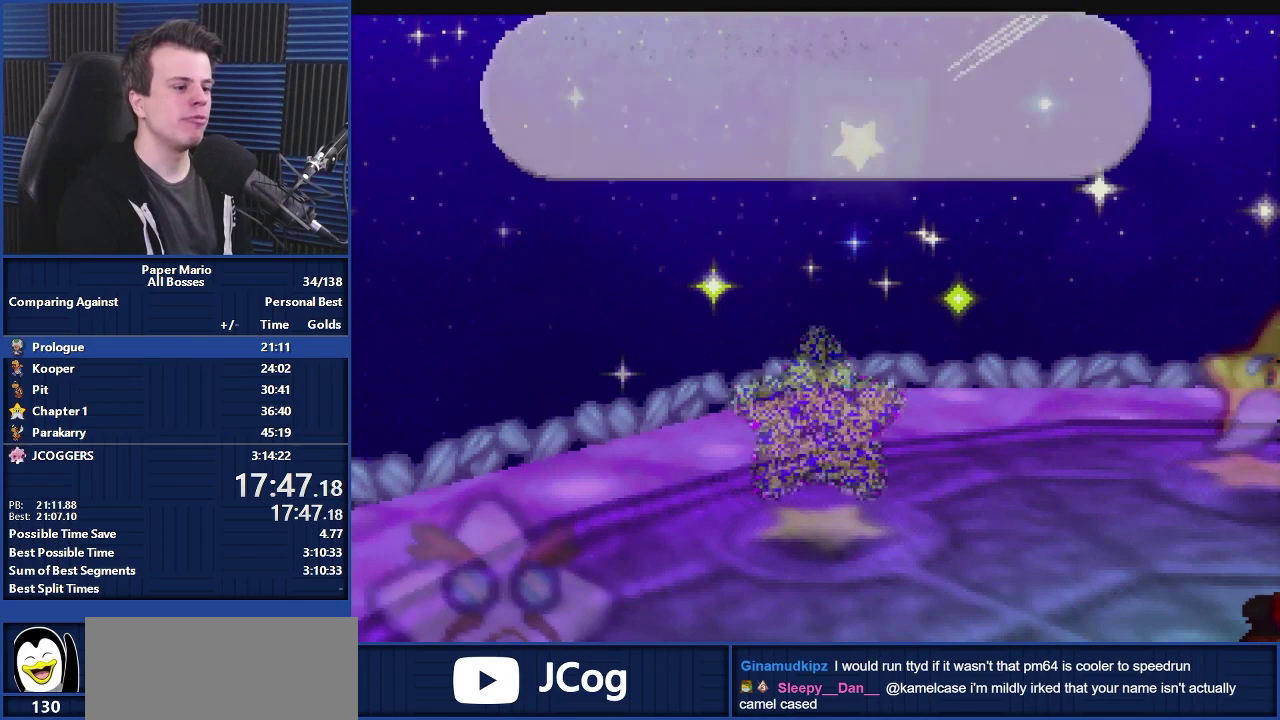
{"dt_ms": 500, "buttons": ["A"], "left_stick": "center", "events": []}
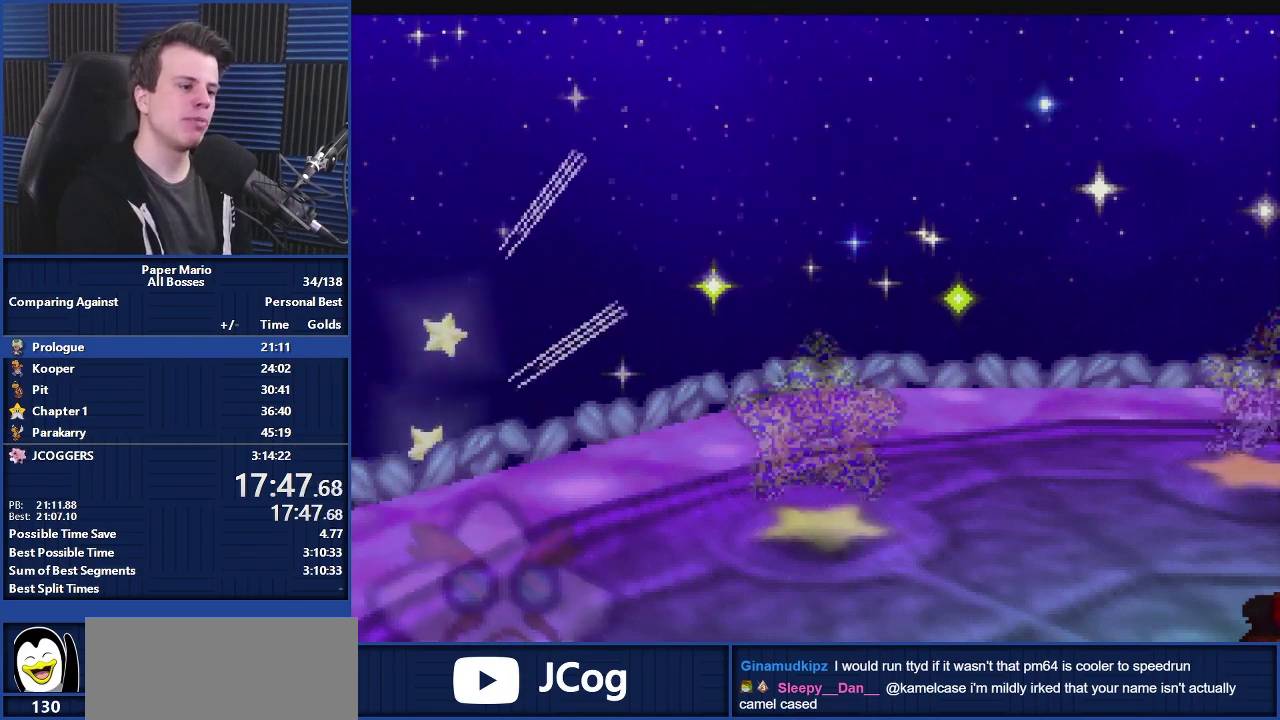
{"dt_ms": 500, "buttons": ["A"], "left_stick": "center", "events": []}
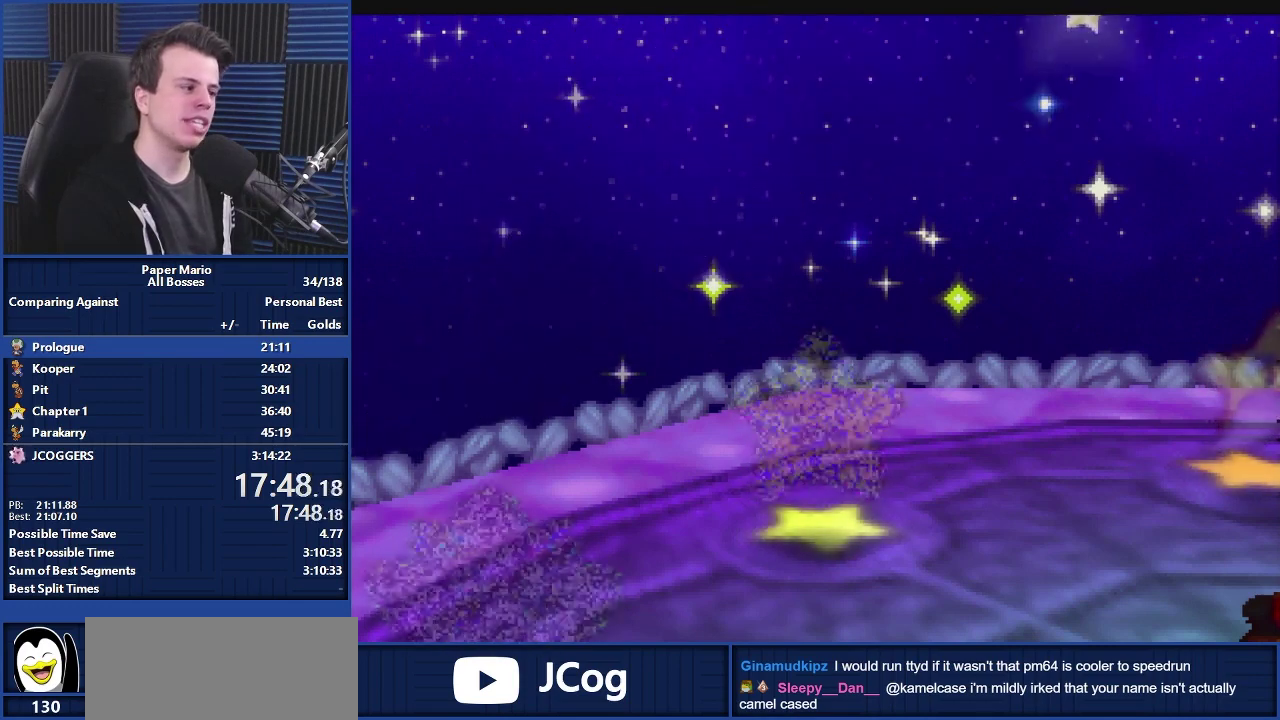
{"dt_ms": 500, "buttons": ["A"], "left_stick": "center", "events": []}
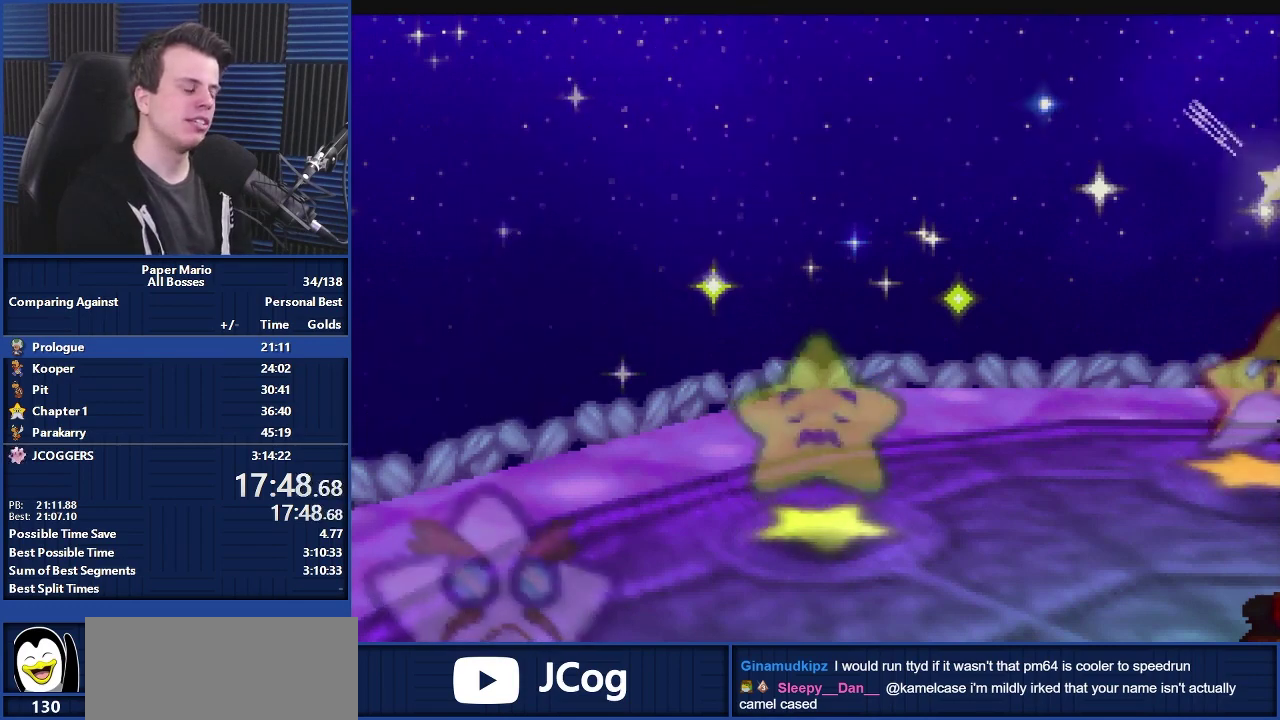
{"dt_ms": 500, "buttons": ["A"], "left_stick": "center", "events": []}
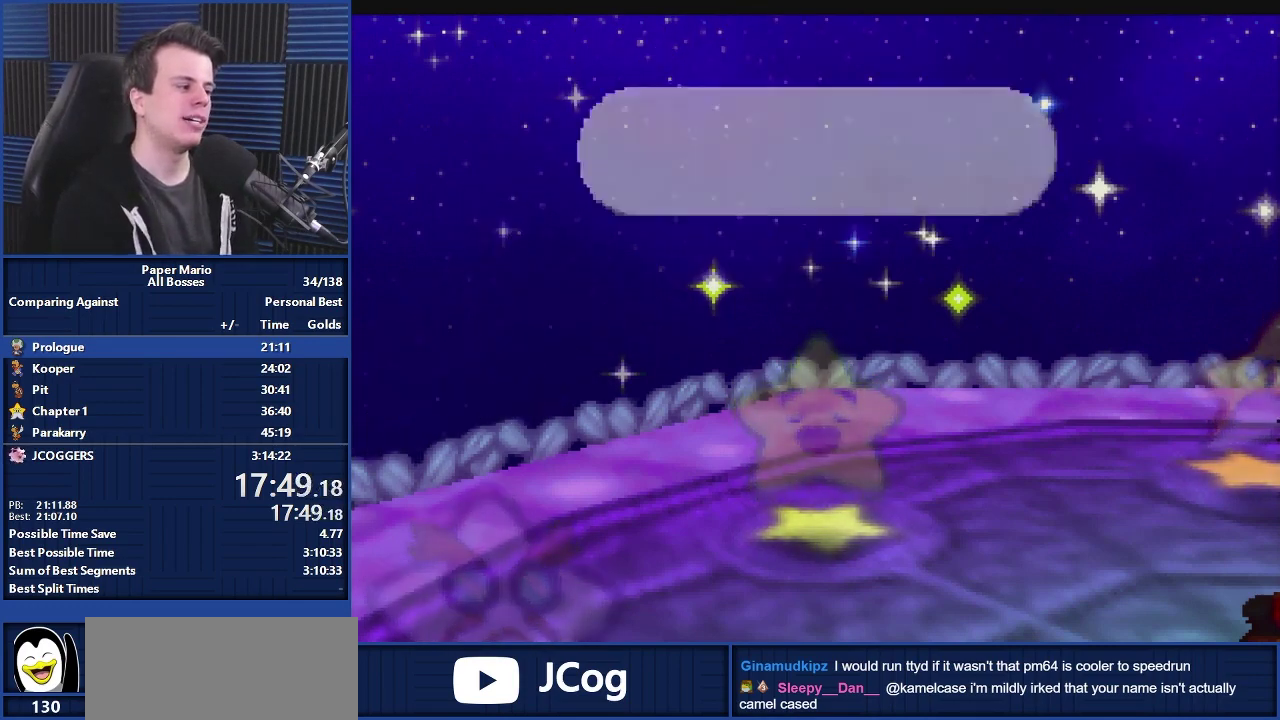
{"dt_ms": 500, "buttons": ["A"], "left_stick": "center", "events": []}
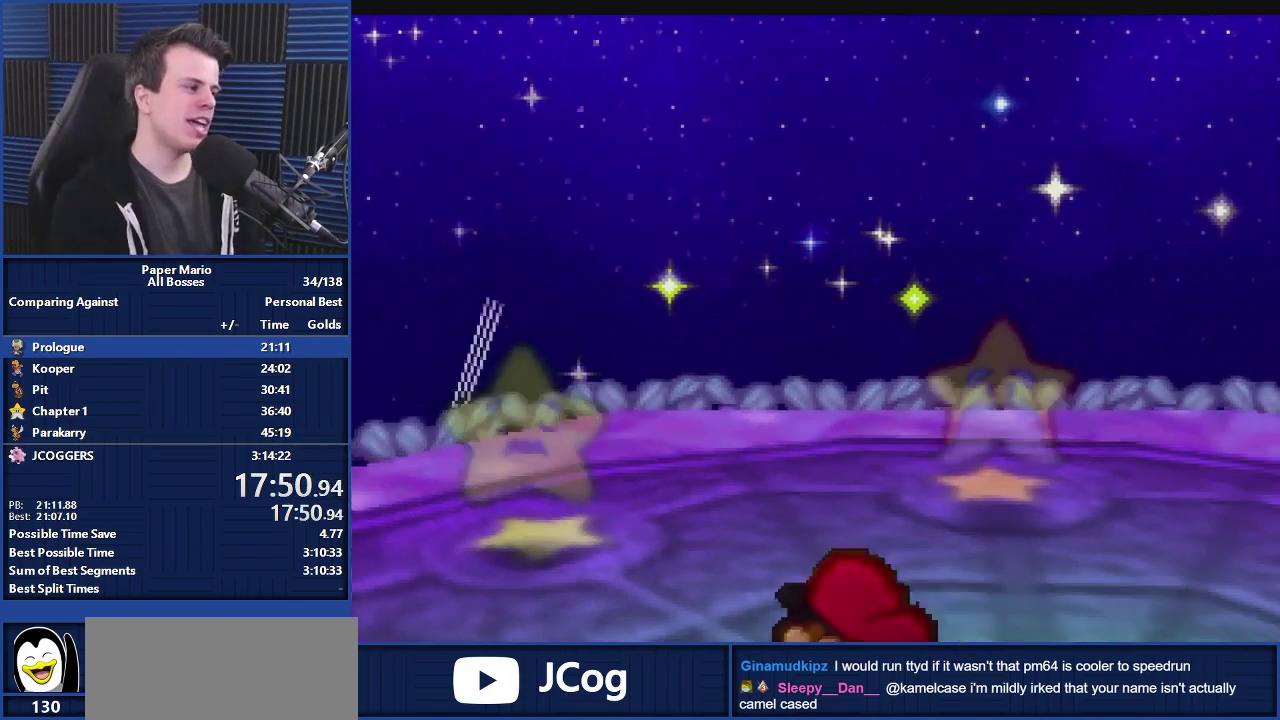
{"dt_ms": 500, "buttons": ["A"], "left_stick": "center", "events": []}
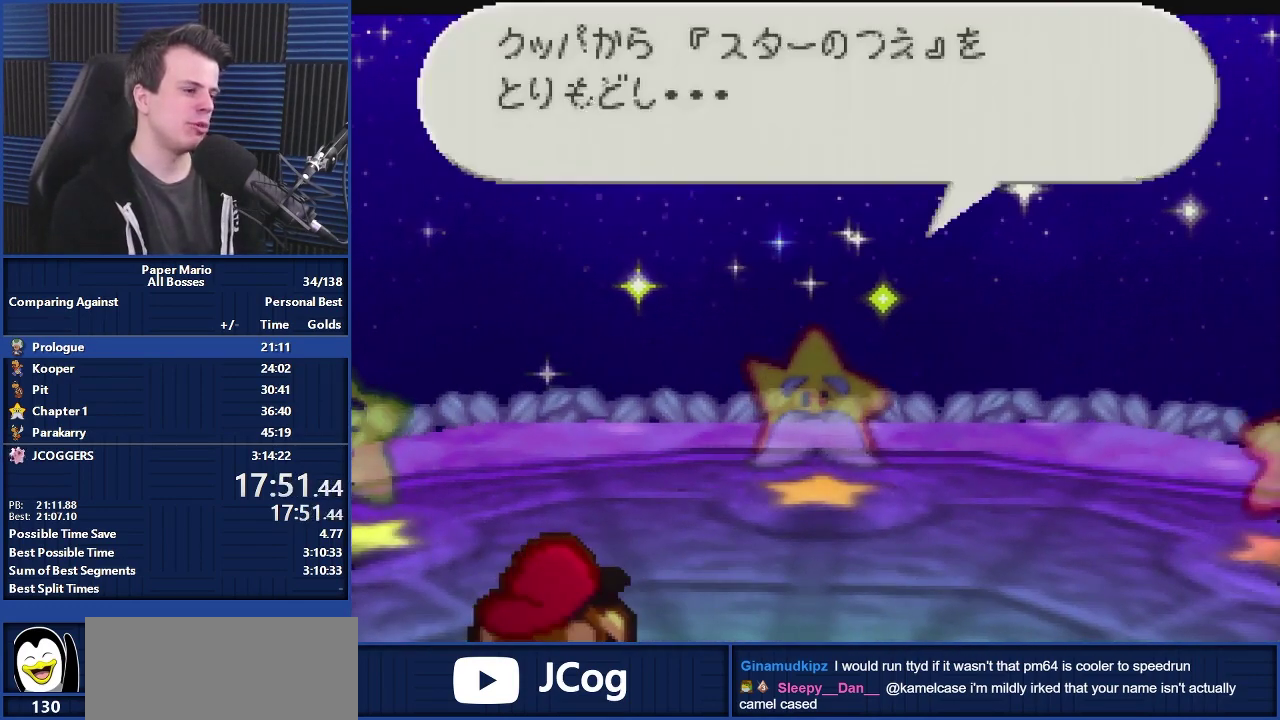
{"dt_ms": 500, "buttons": ["A"], "left_stick": "center", "events": []}
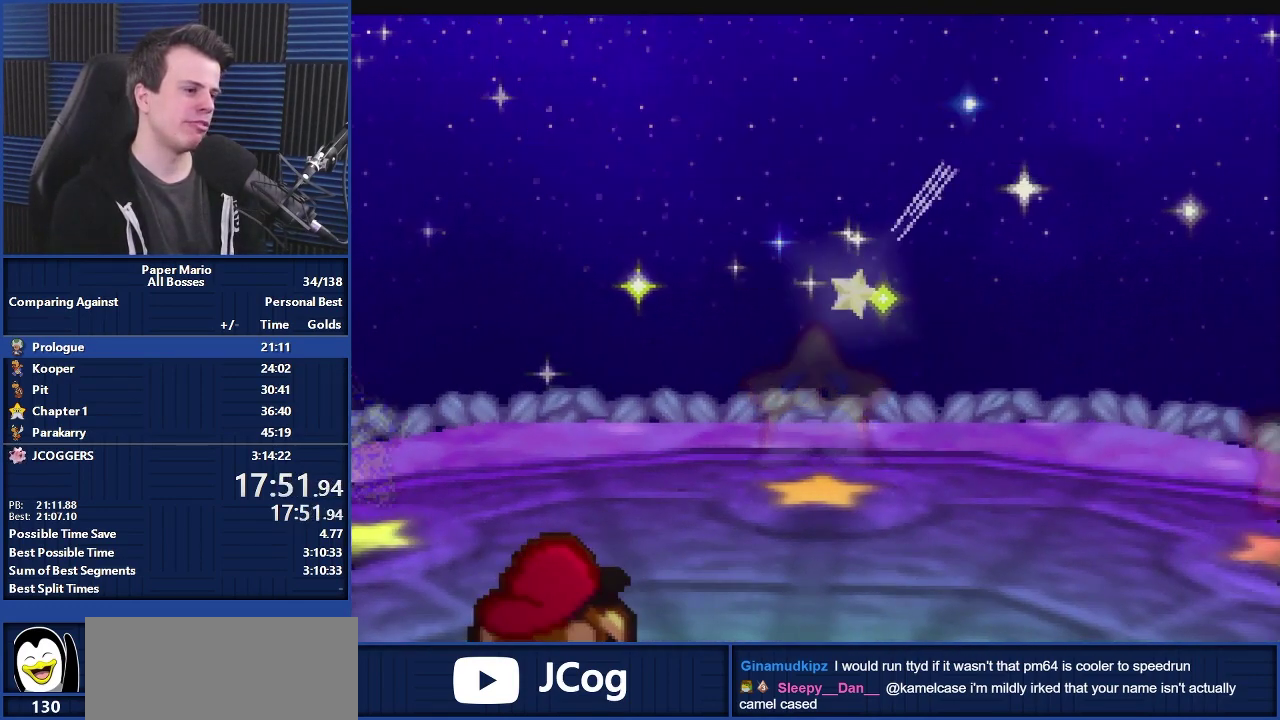
{"dt_ms": 500, "buttons": ["A"], "left_stick": "center", "events": []}
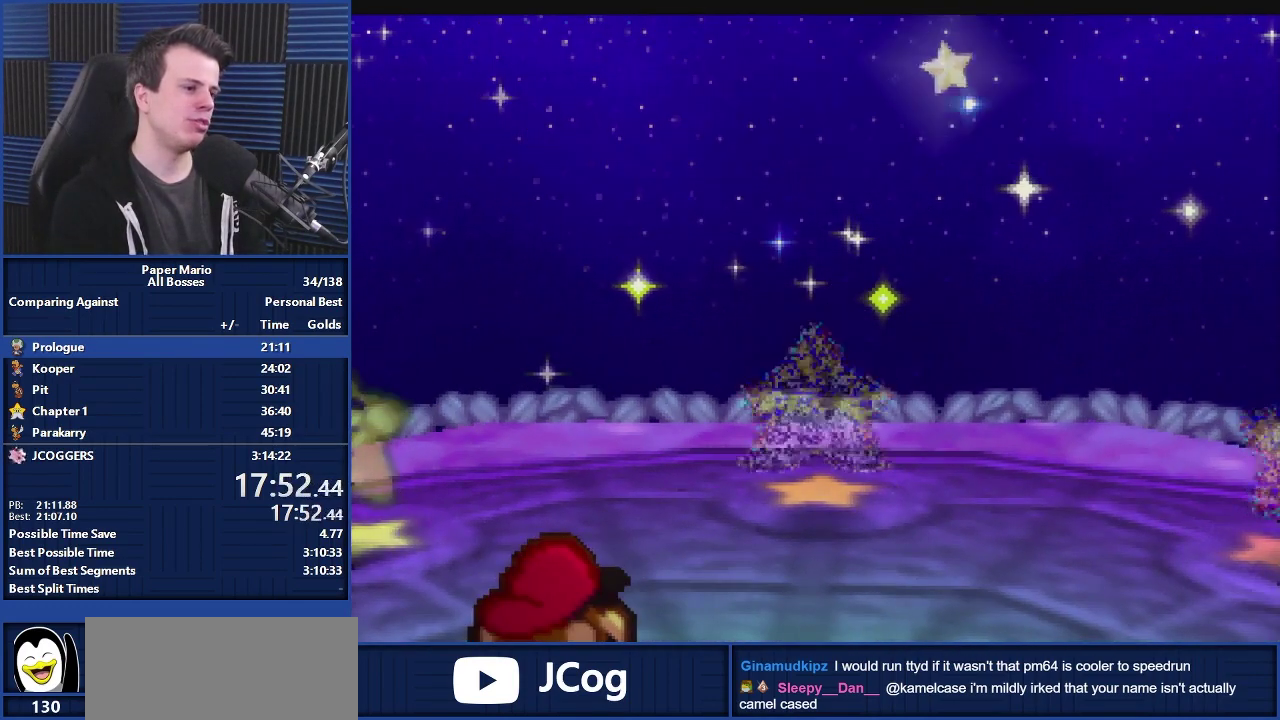
{"dt_ms": 500, "buttons": ["A"], "left_stick": "center", "events": []}
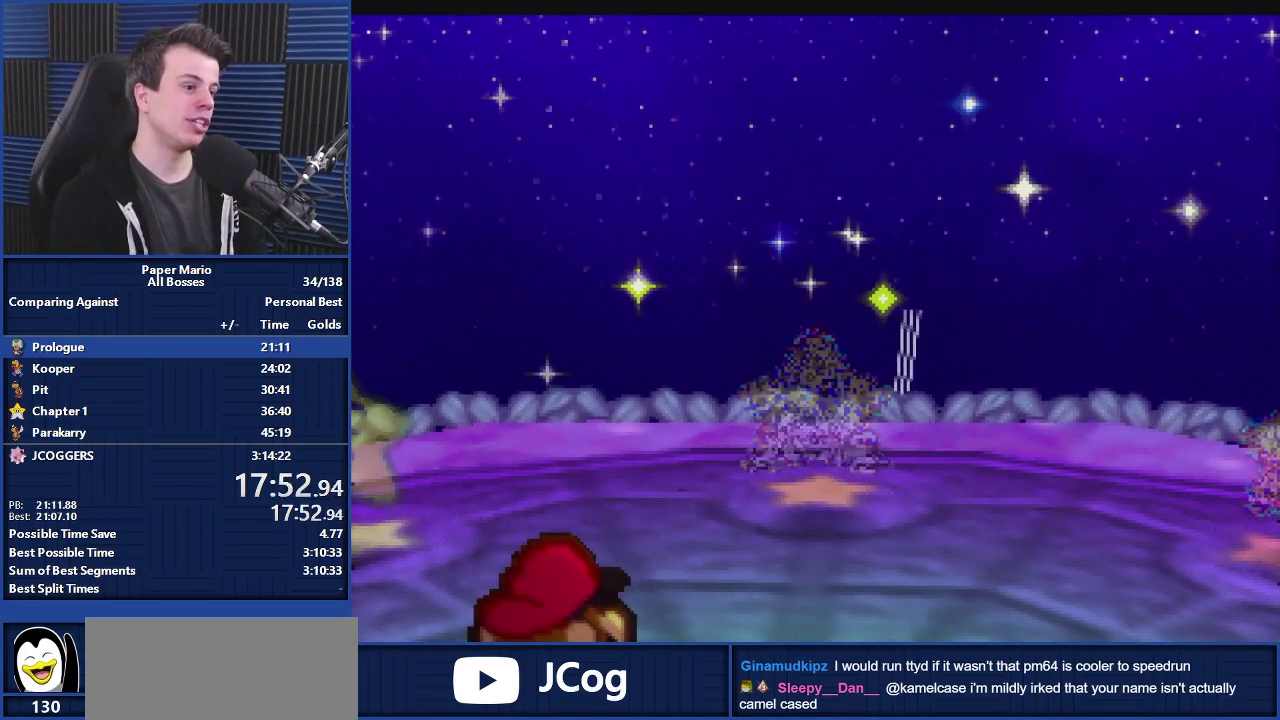
{"dt_ms": 500, "buttons": ["A"], "left_stick": "center", "events": []}
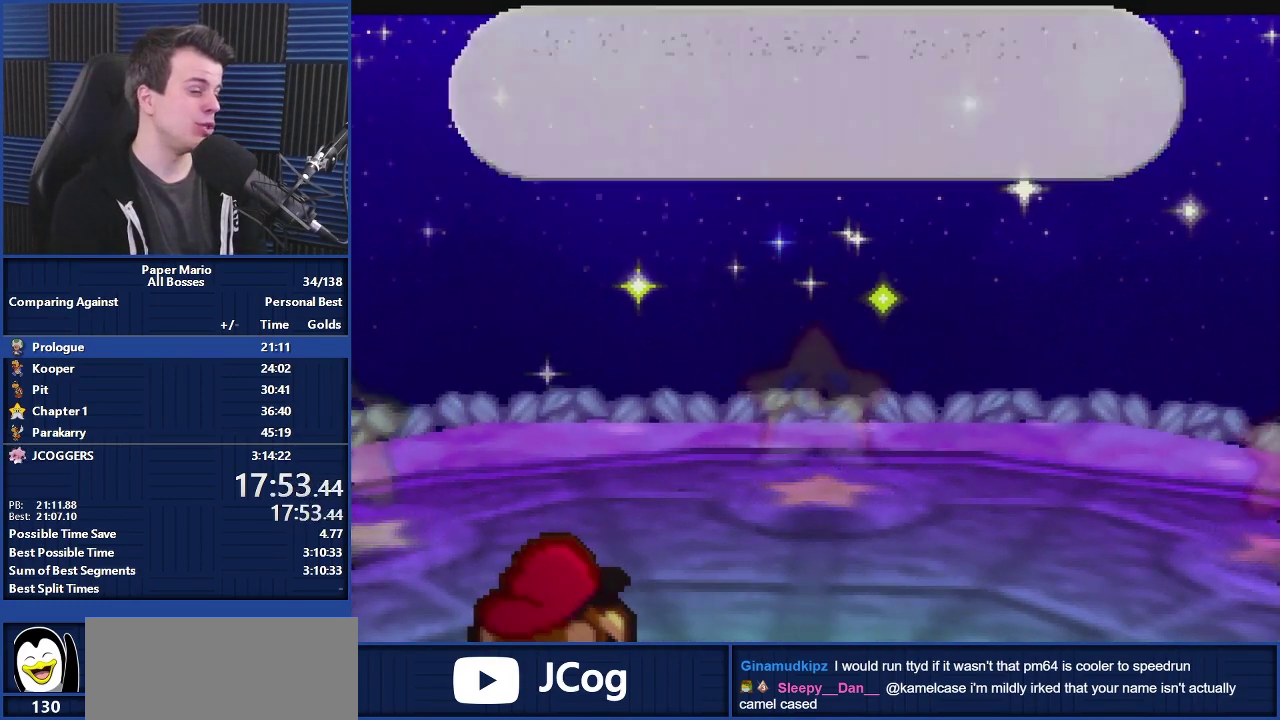
{"dt_ms": 500, "buttons": ["A"], "left_stick": "center", "events": []}
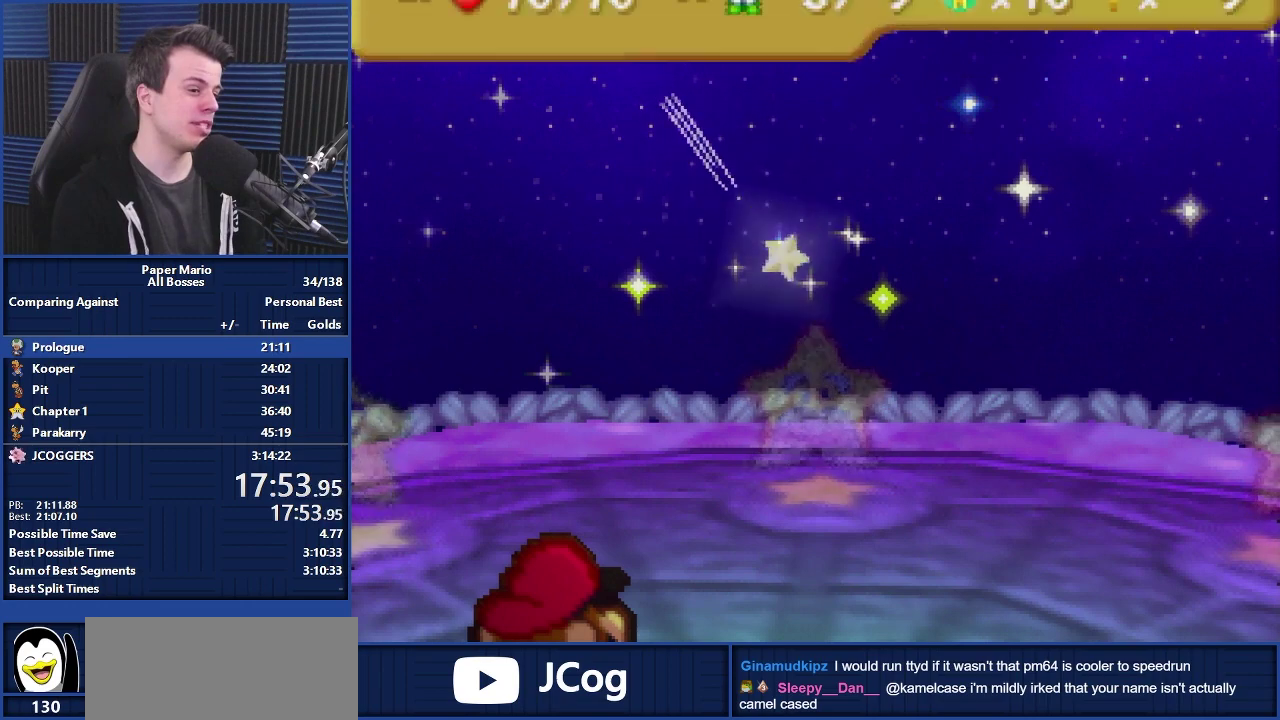
{"dt_ms": 1000, "buttons": ["A"], "left_stick": "center", "events": []}
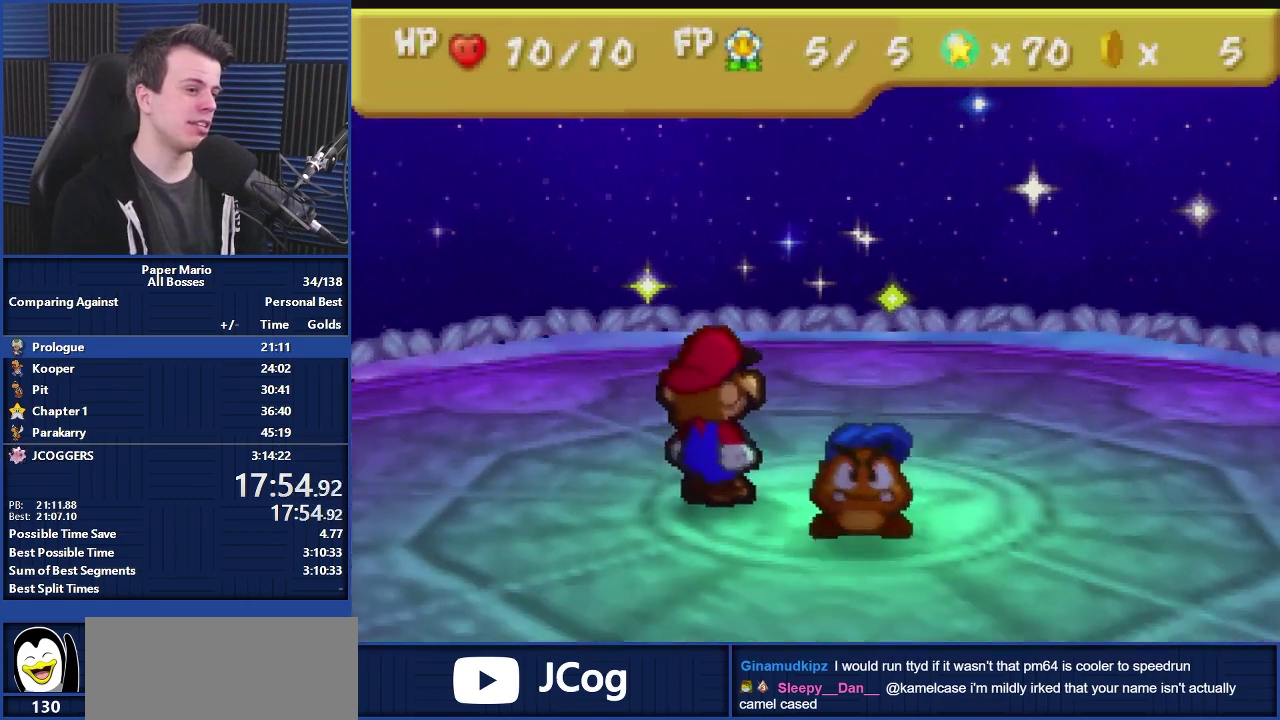
{"dt_ms": 500, "buttons": ["A"], "left_stick": "center", "events": []}
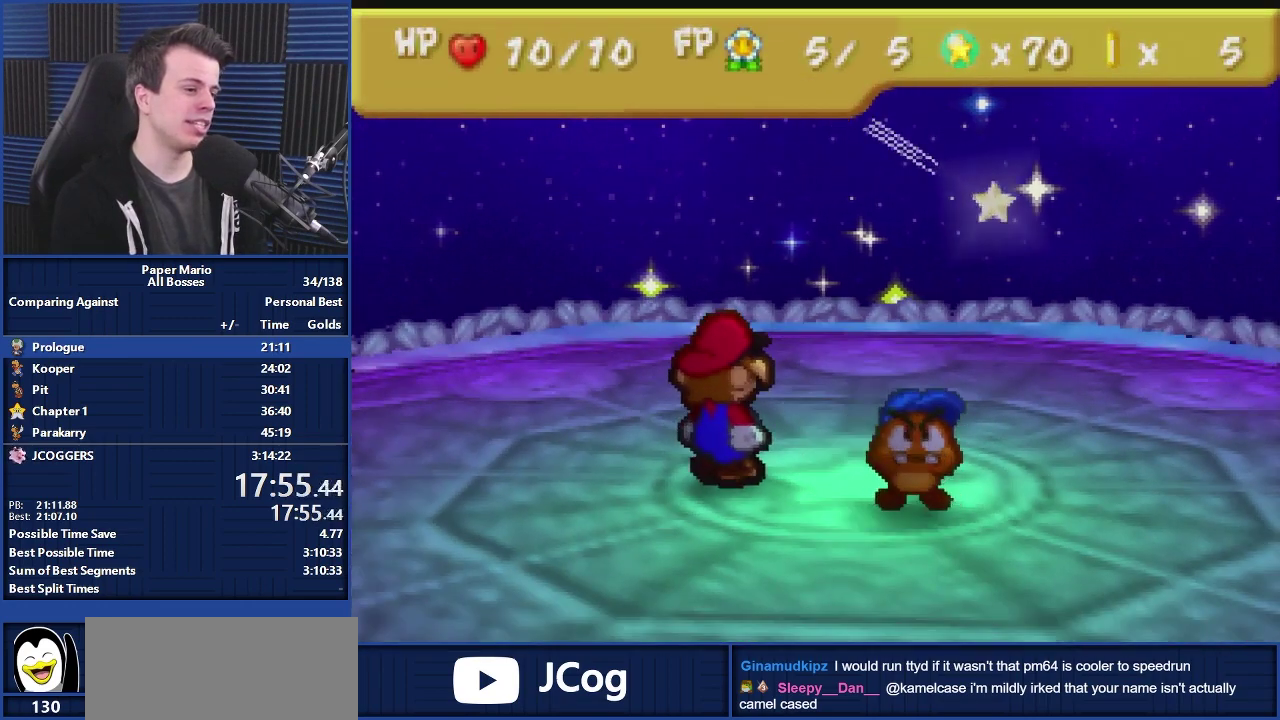
{"dt_ms": 500, "buttons": ["A"], "left_stick": "center", "events": []}
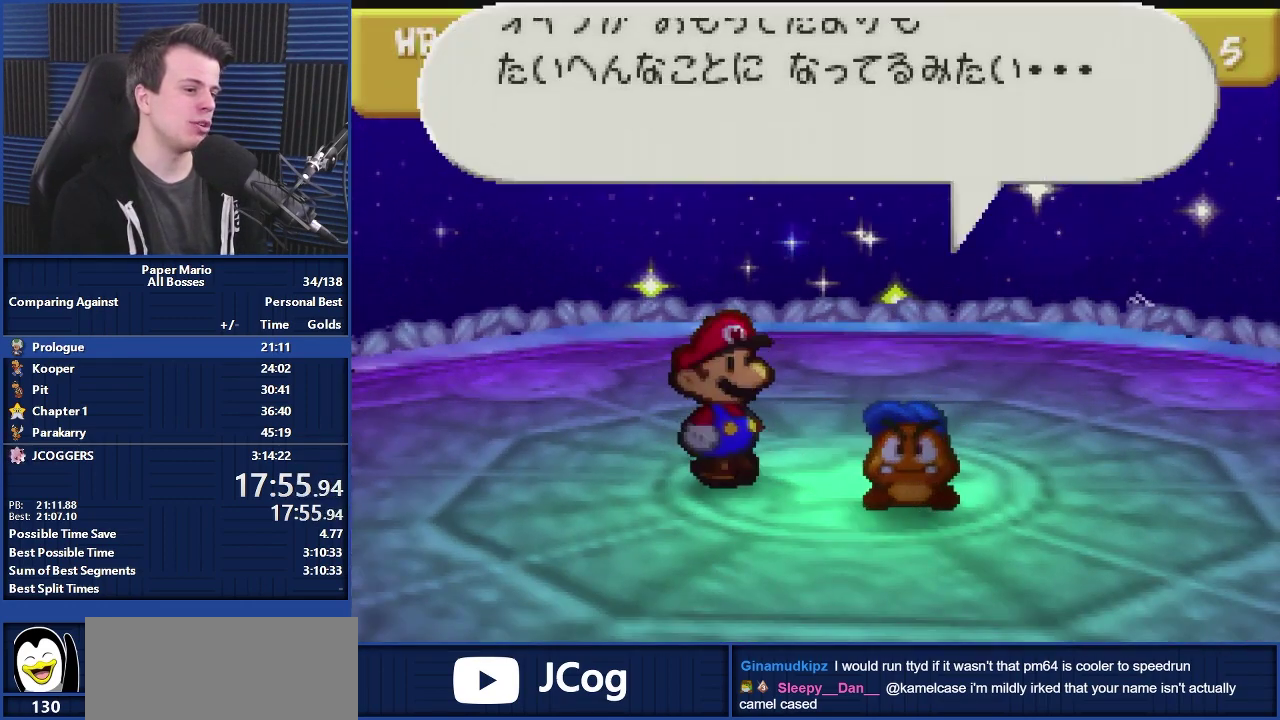
{"dt_ms": 500, "buttons": ["A"], "left_stick": "center", "events": []}
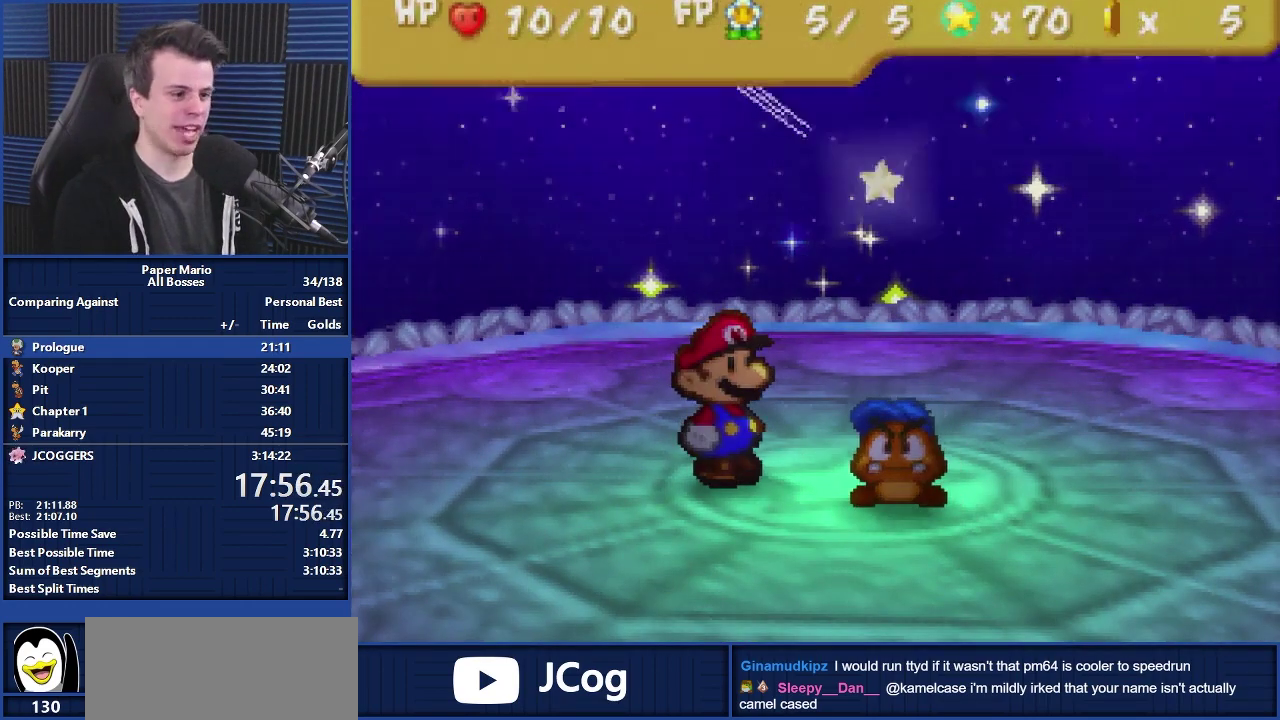
{"dt_ms": 500, "buttons": ["A"], "left_stick": "center", "events": []}
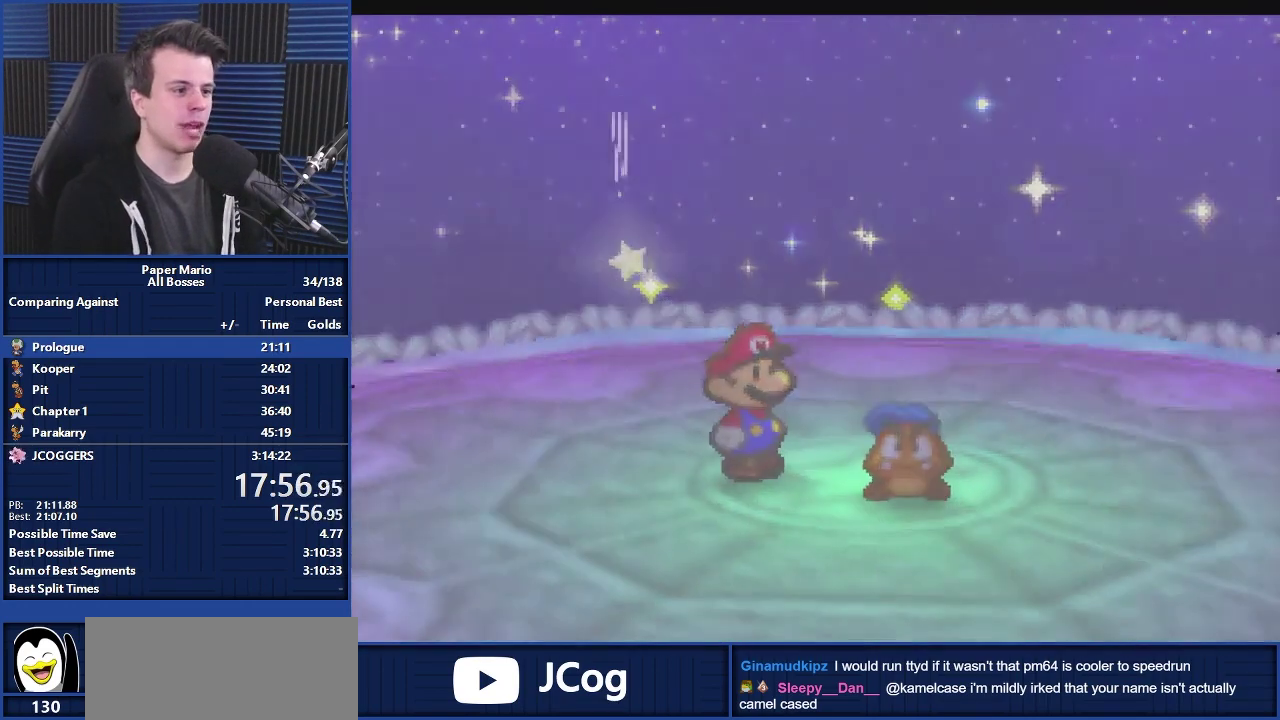
{"dt_ms": 500, "buttons": ["A"], "left_stick": "center", "events": []}